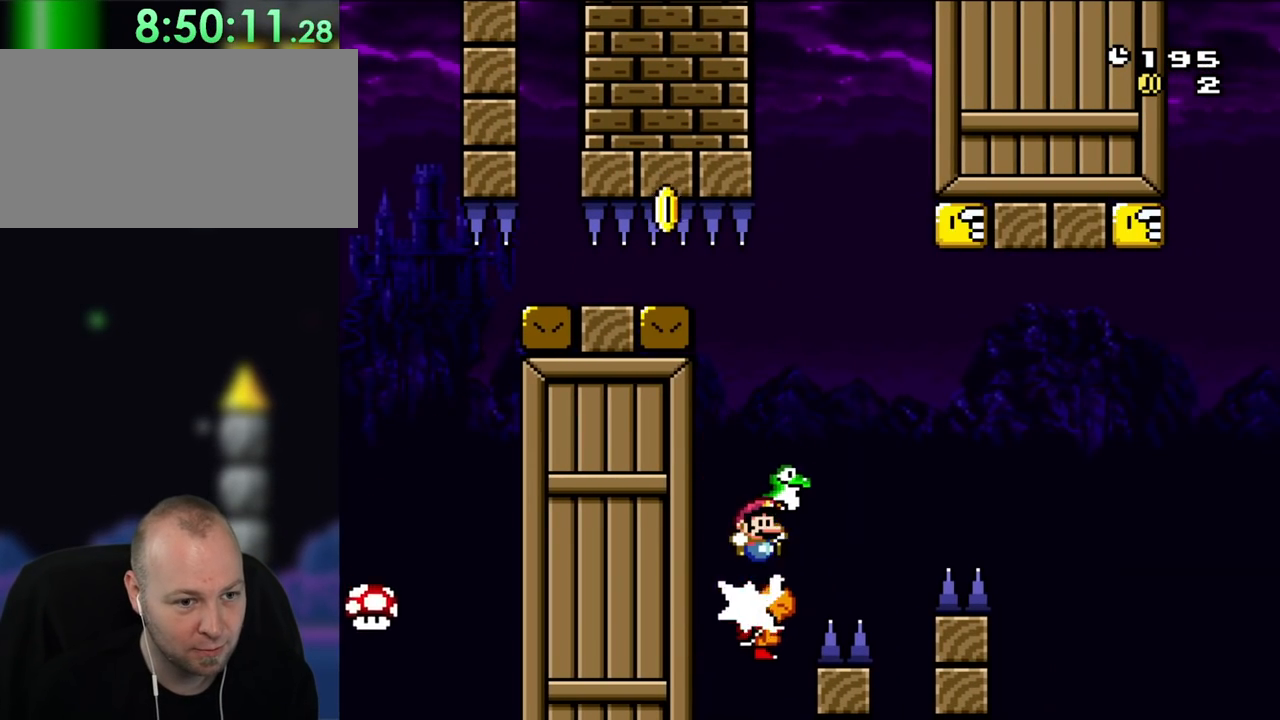
Gameplay with a controller (Nintendo layout); each line is a JSON object with the inputs held at the frame after it (dt_ms = milliseconds from this image to that frame). "events" lists button and stick changes between this image and that frame as [ms after this image, input, new state], when the widget could be followed in between. Not read: L3 R3.
{"dt_ms": 500, "buttons": ["B", "DPAD_UP", "DPAD_RIGHT"]}
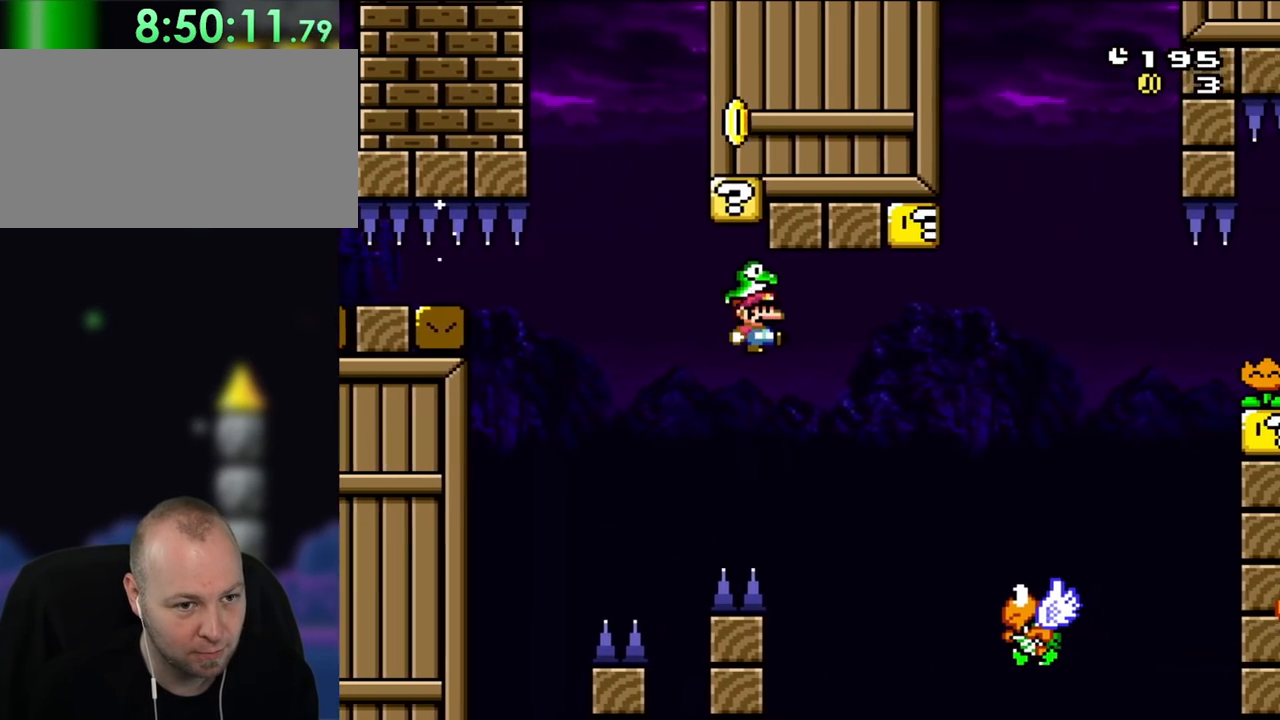
{"dt_ms": 500, "buttons": ["B", "Y", "DPAD_UP", "DPAD_LEFT"], "events": [[17, "Y", "down"], [317, "Y", "up"], [417, "Y", "down"], [483, "DPAD_LEFT", "down"], [483, "DPAD_RIGHT", "up"]]}
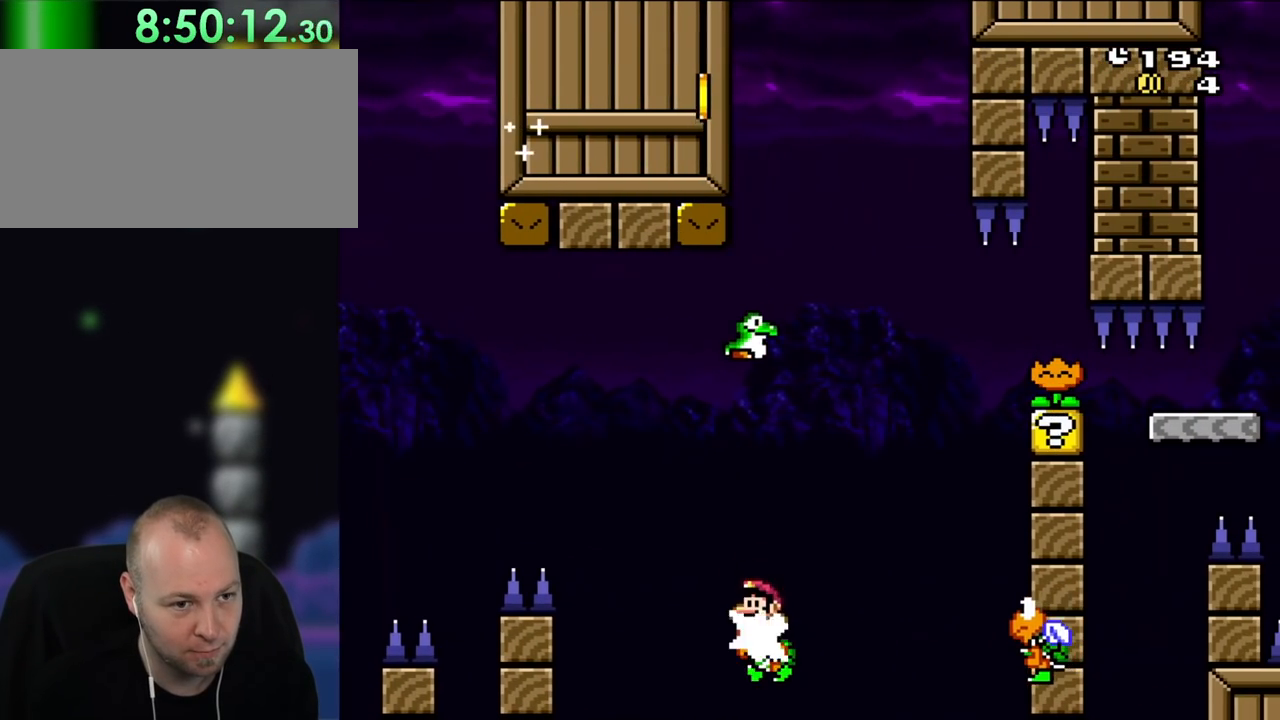
{"dt_ms": 500, "buttons": ["B", "Y", "DPAD_UP"], "events": [[117, "DPAD_LEFT", "up"], [117, "DPAD_RIGHT", "down"], [483, "DPAD_RIGHT", "up"]]}
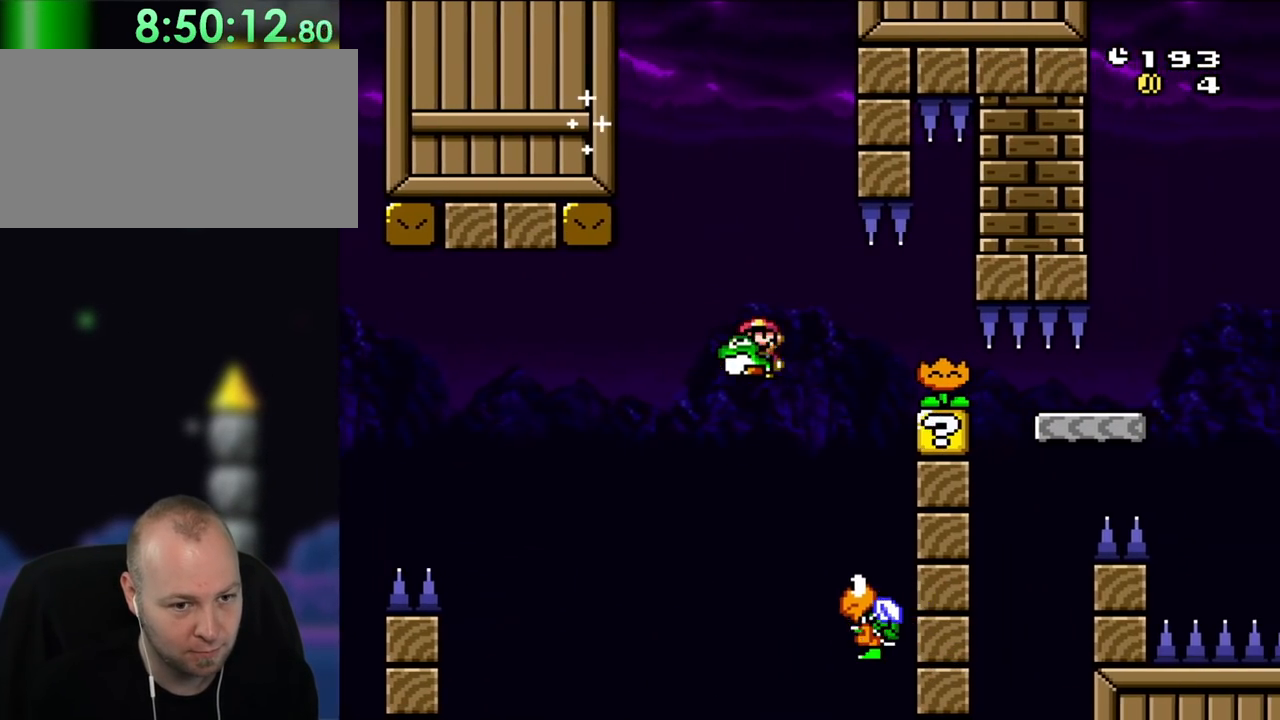
{"dt_ms": 500, "buttons": ["B", "Y", "DPAD_UP", "DPAD_LEFT"], "events": [[17, "DPAD_LEFT", "down"], [167, "DPAD_LEFT", "up"], [183, "DPAD_RIGHT", "down"], [383, "Y", "up"], [483, "DPAD_LEFT", "down"], [483, "DPAD_RIGHT", "up"], [483, "Y", "down"]]}
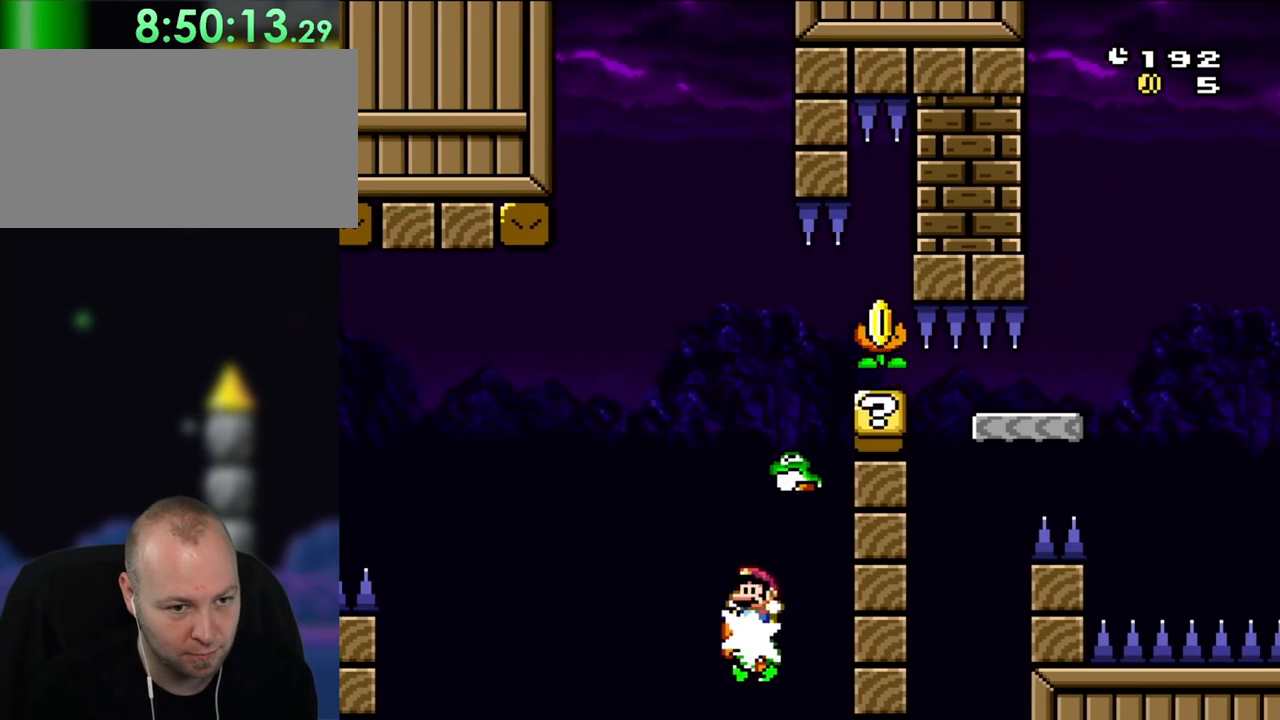
{"dt_ms": 500, "buttons": ["B", "Y", "DPAD_RIGHT"]}
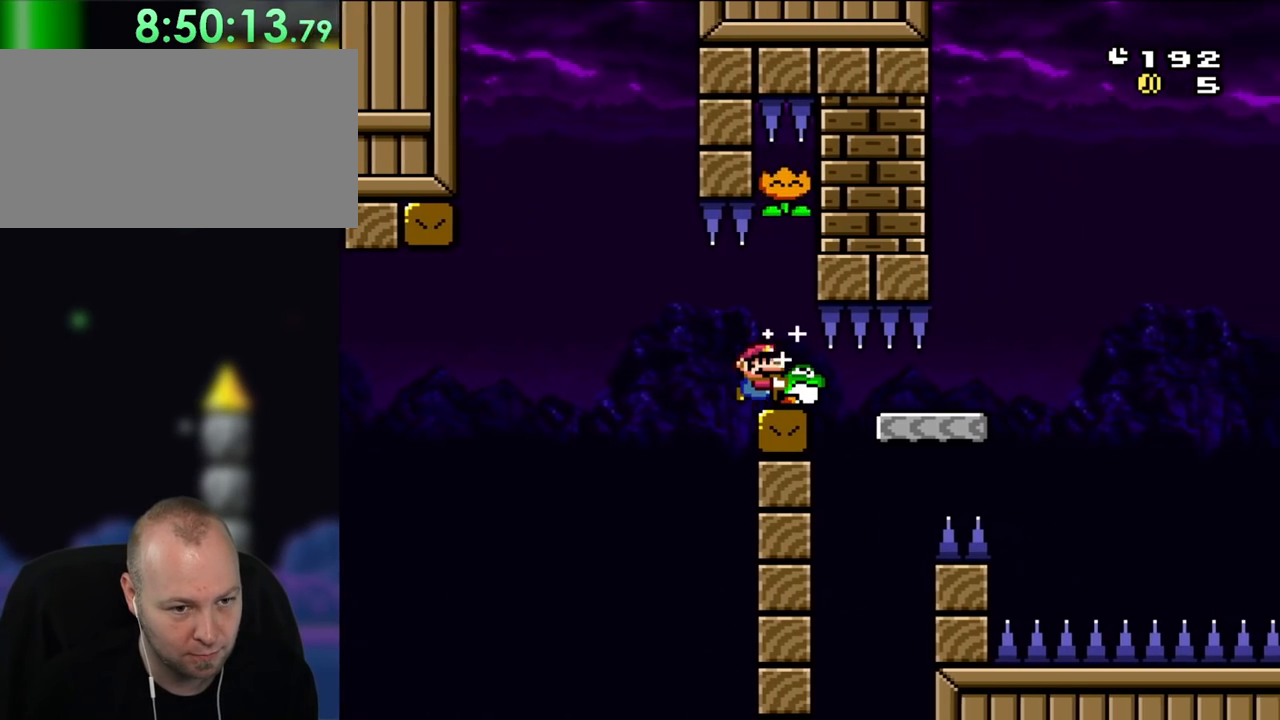
{"dt_ms": 500, "buttons": ["Y", "DPAD_RIGHT"], "events": [[450, "B", "up"]]}
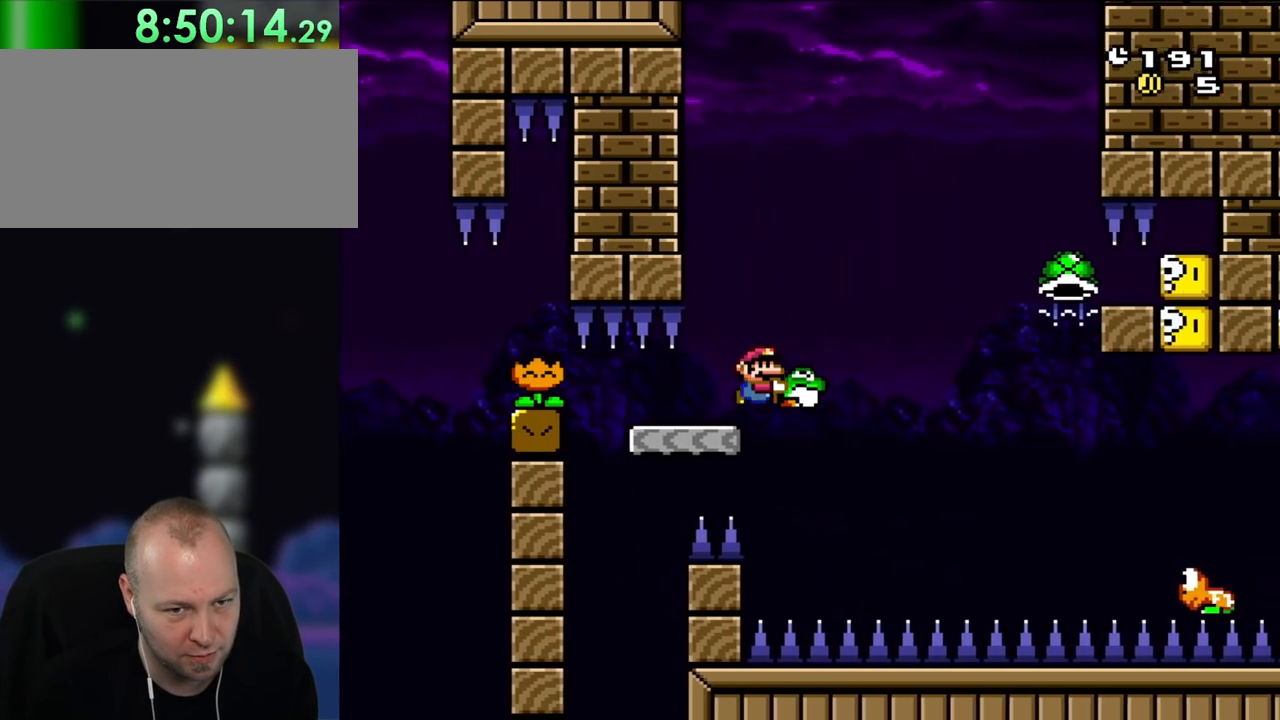
{"dt_ms": 500, "buttons": ["B", "Y", "DPAD_RIGHT"], "events": [[100, "B", "down"]]}
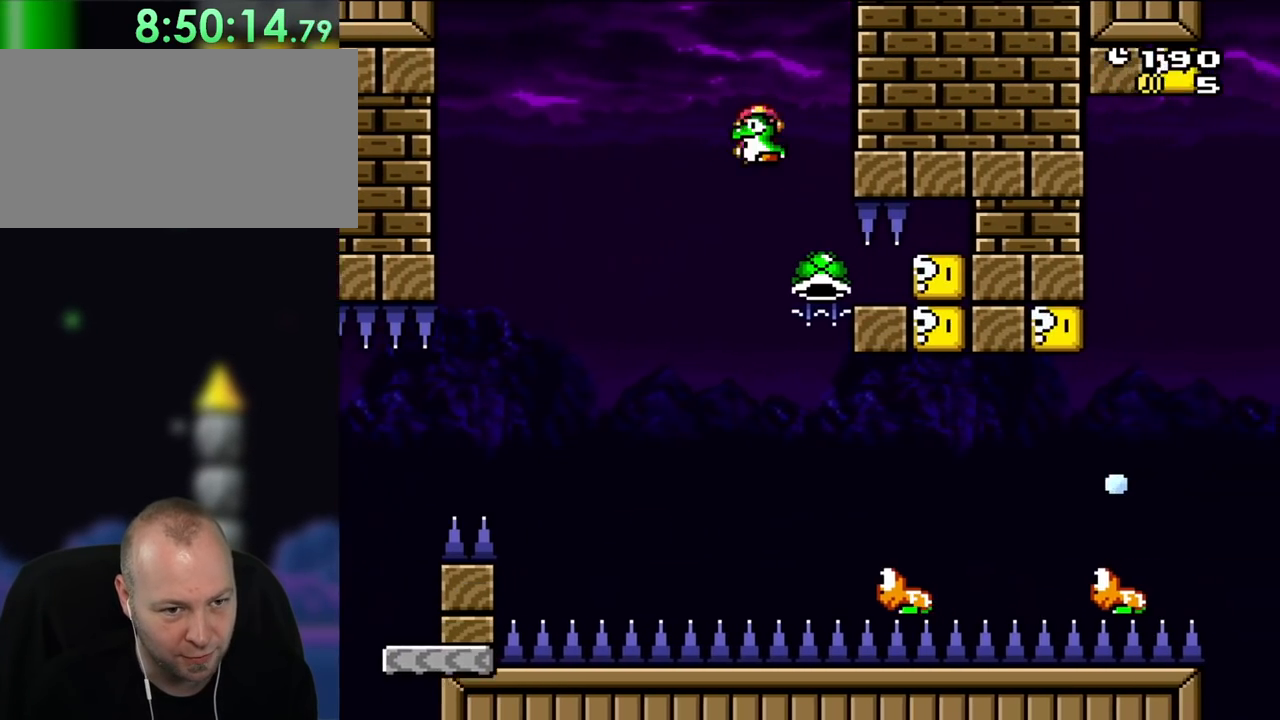
{"dt_ms": 500, "buttons": ["B", "Y"], "events": [[83, "DPAD_RIGHT", "up"], [117, "DPAD_LEFT", "down"], [217, "DPAD_LEFT", "up"]]}
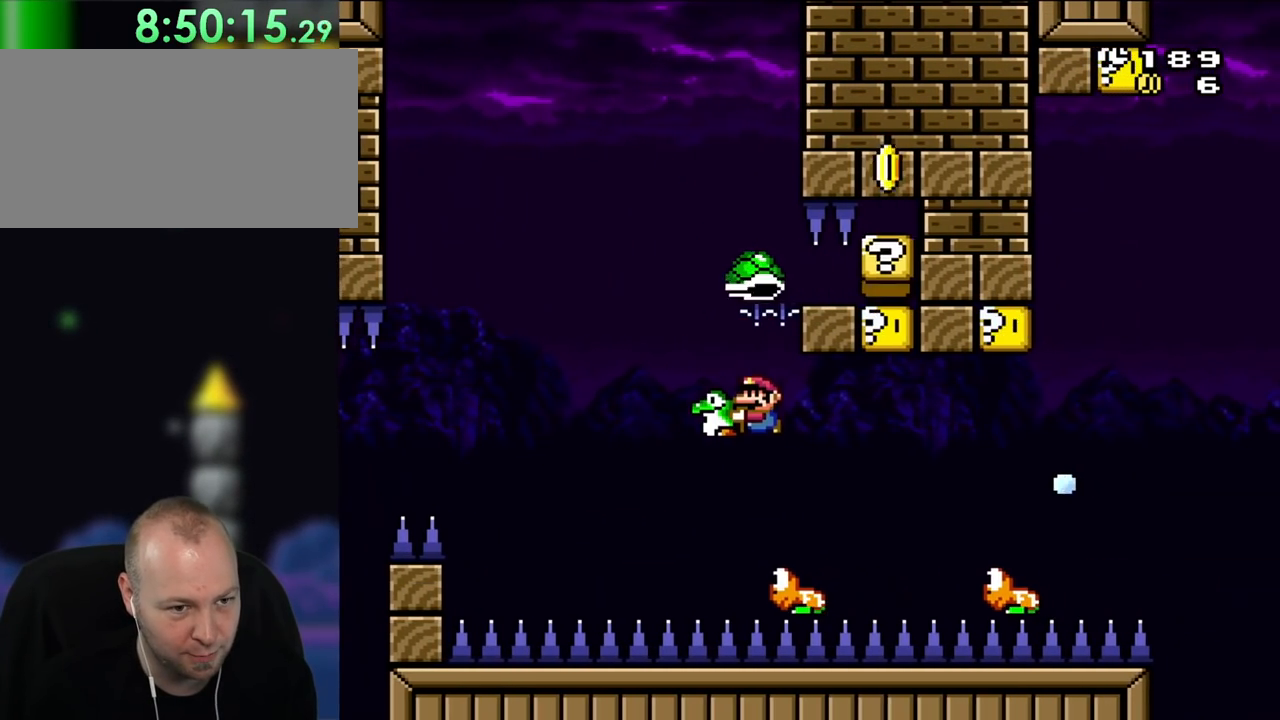
{"dt_ms": 500, "buttons": ["B", "Y", "DPAD_RIGHT"], "events": [[183, "DPAD_RIGHT", "down"]]}
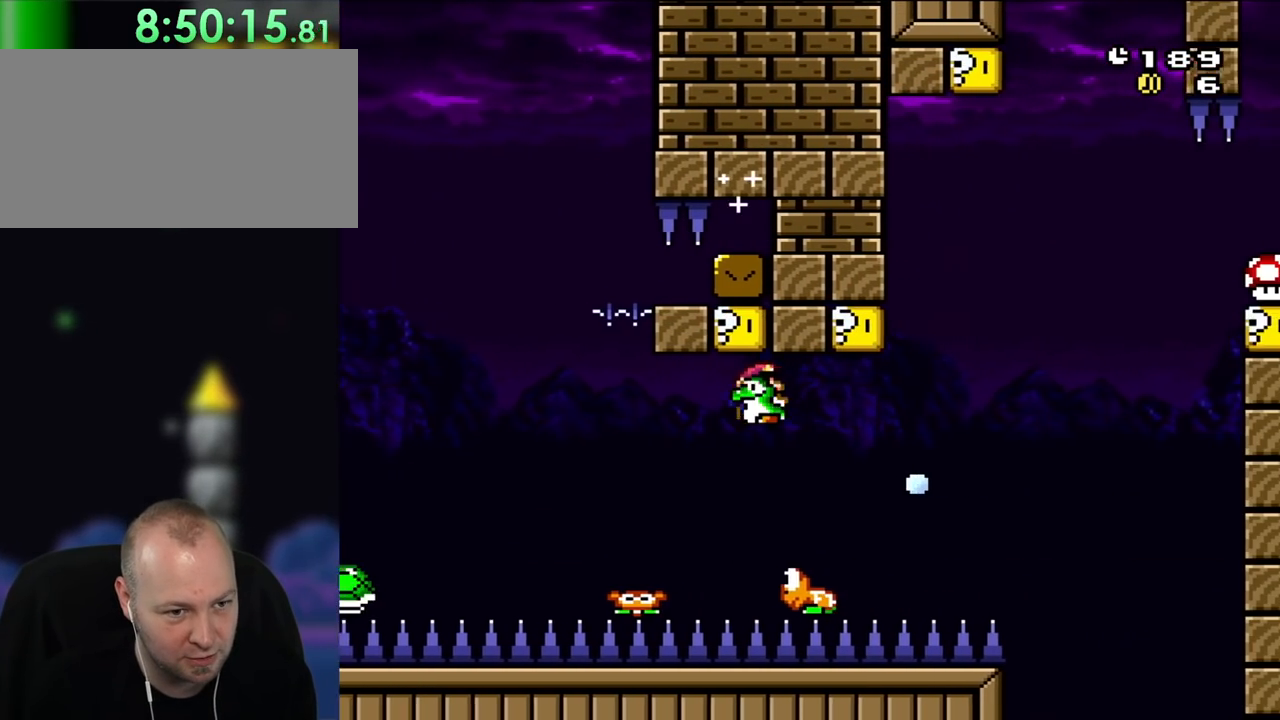
{"dt_ms": 500, "buttons": ["B", "Y", "DPAD_RIGHT"], "events": [[117, "DPAD_LEFT", "down"], [117, "DPAD_RIGHT", "up"], [317, "DPAD_LEFT", "up"], [367, "DPAD_RIGHT", "down"]]}
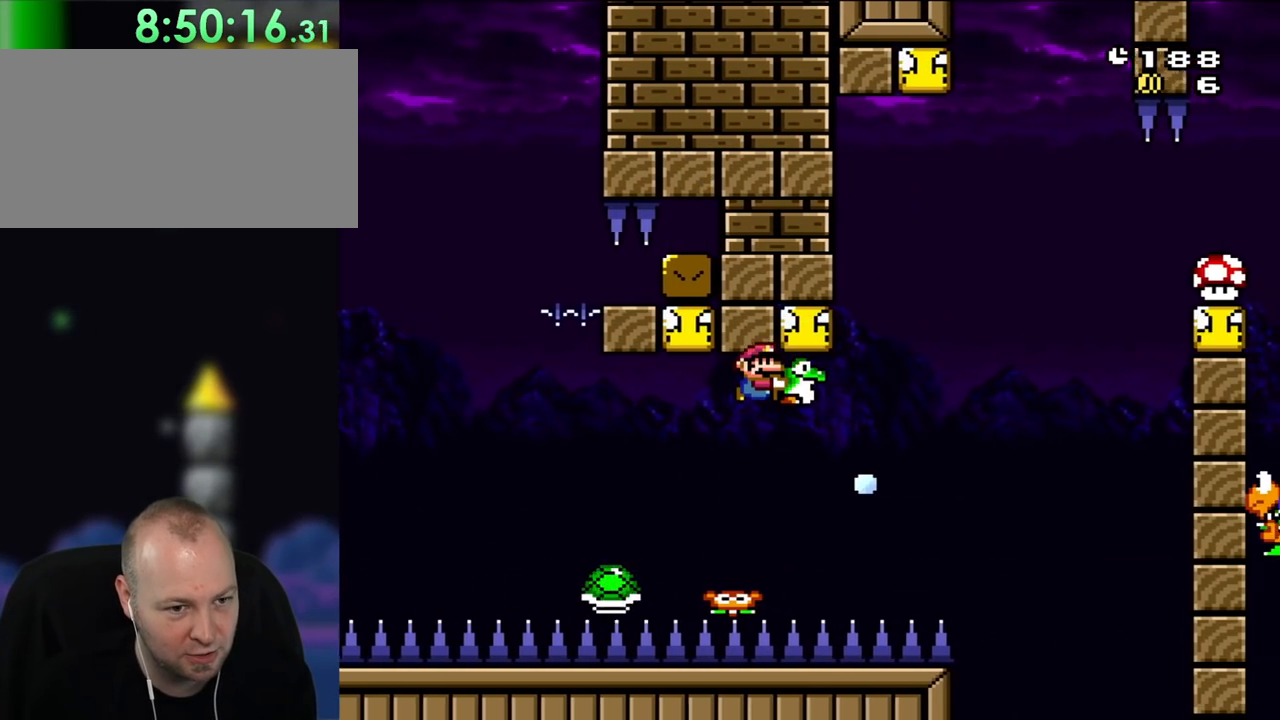
{"dt_ms": 500, "buttons": ["B", "Y", "DPAD_RIGHT"], "events": [[183, "DPAD_LEFT", "down"], [183, "DPAD_RIGHT", "up"], [283, "DPAD_LEFT", "up"], [317, "DPAD_RIGHT", "down"]]}
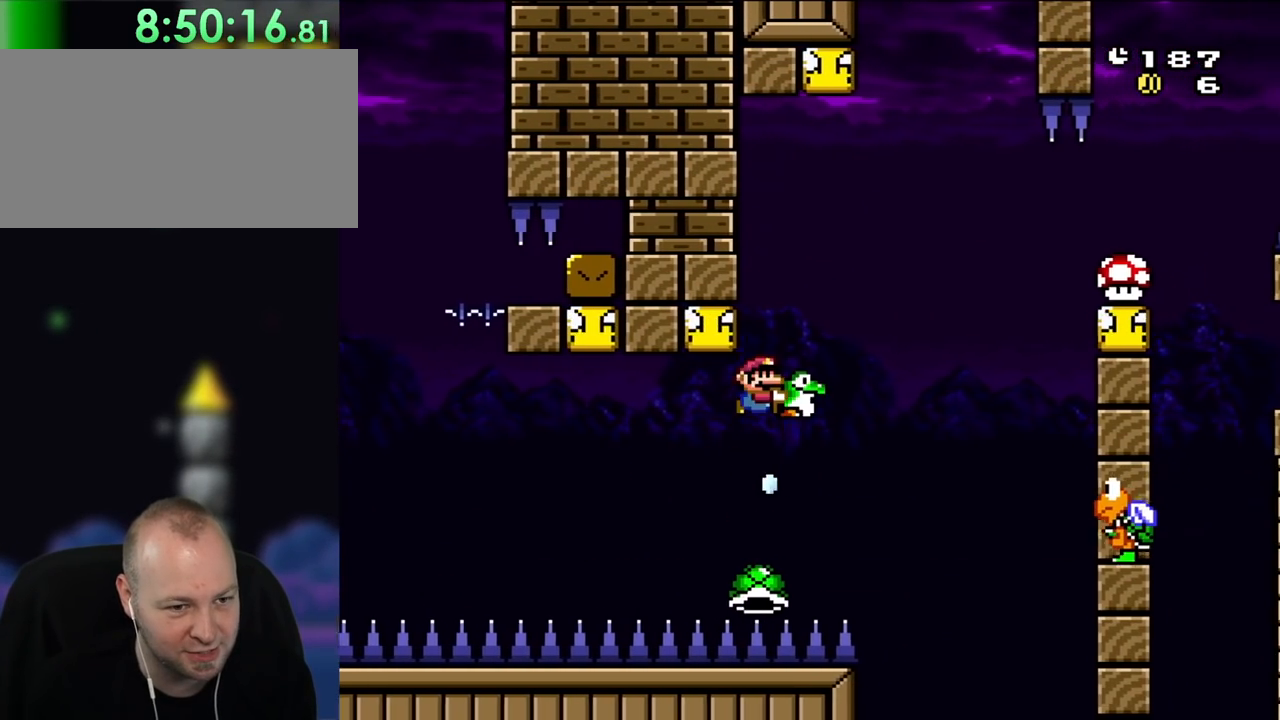
{"dt_ms": 500, "buttons": ["B", "Y", "DPAD_UP", "DPAD_RIGHT"]}
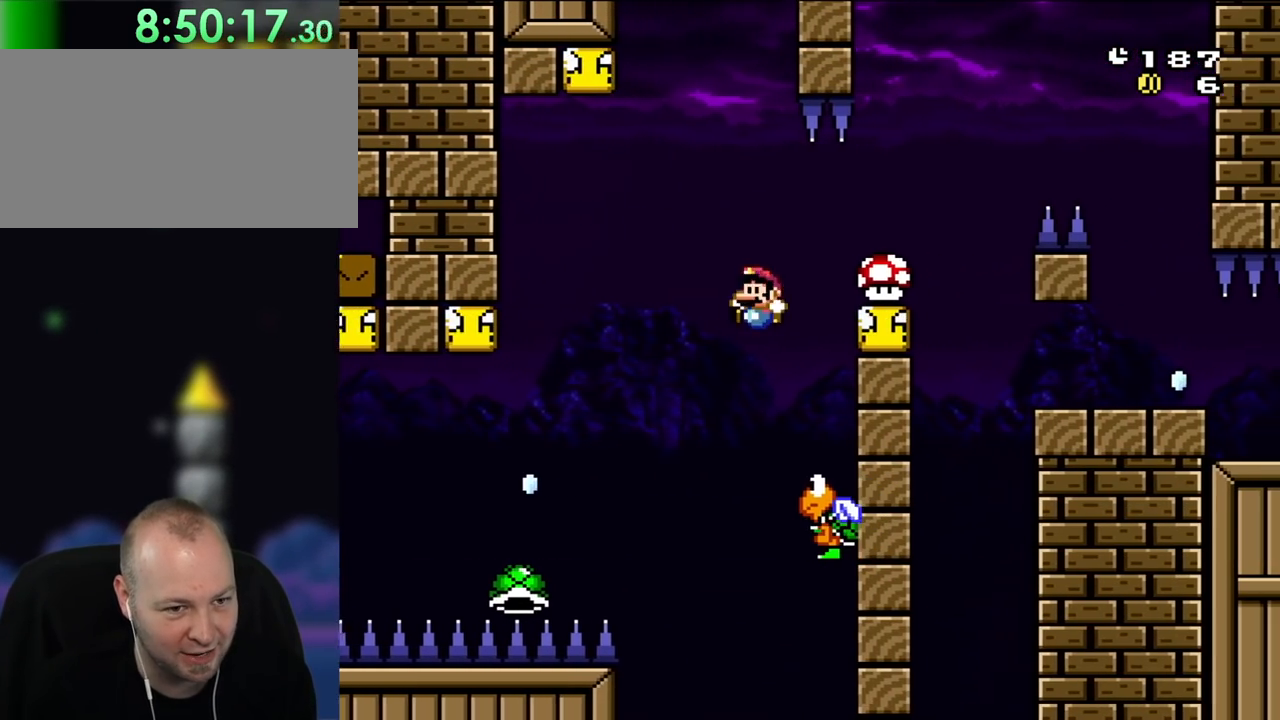
{"dt_ms": 500, "buttons": ["B", "Y", "DPAD_LEFT"]}
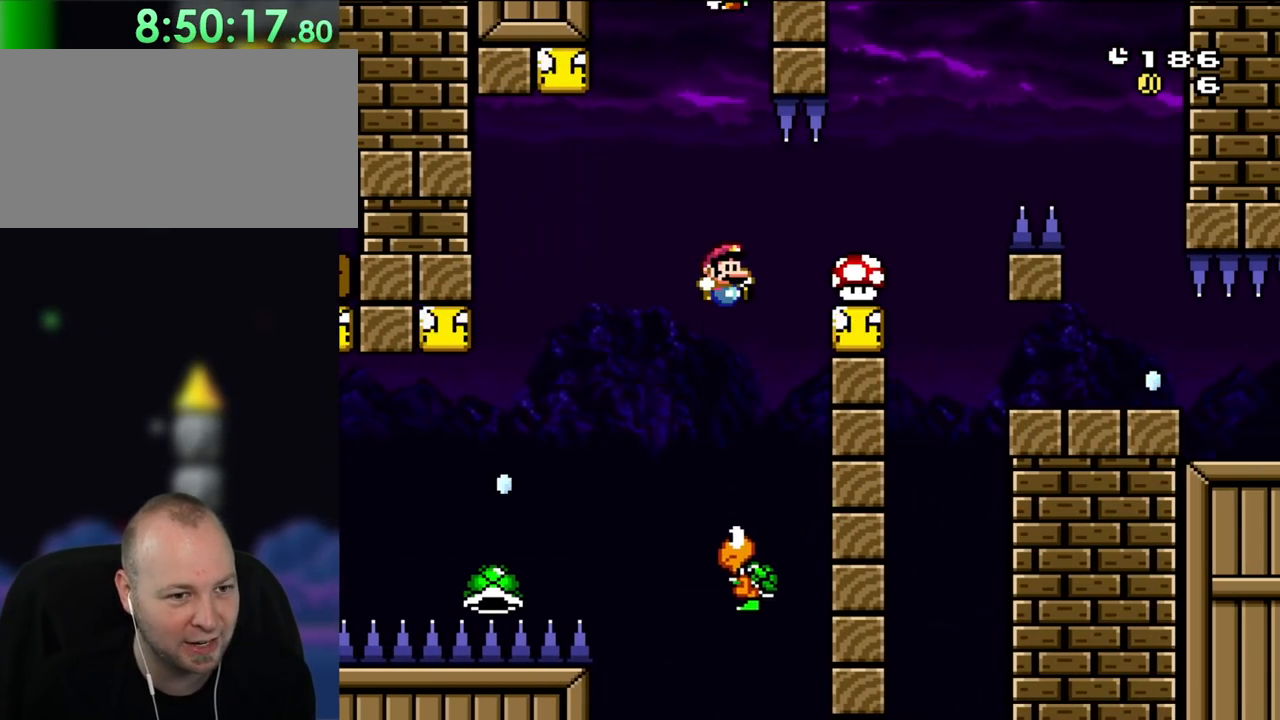
{"dt_ms": 500, "buttons": ["B", "Y", "DPAD_UP", "DPAD_LEFT"]}
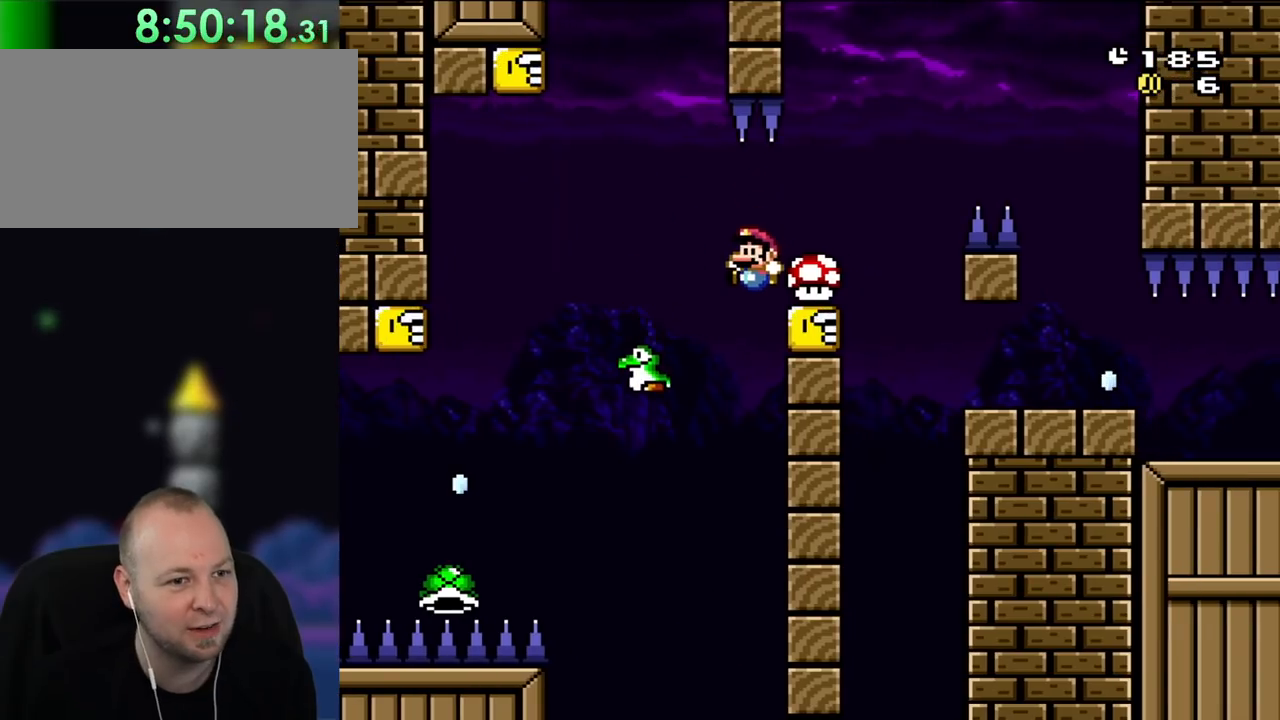
{"dt_ms": 500, "buttons": []}
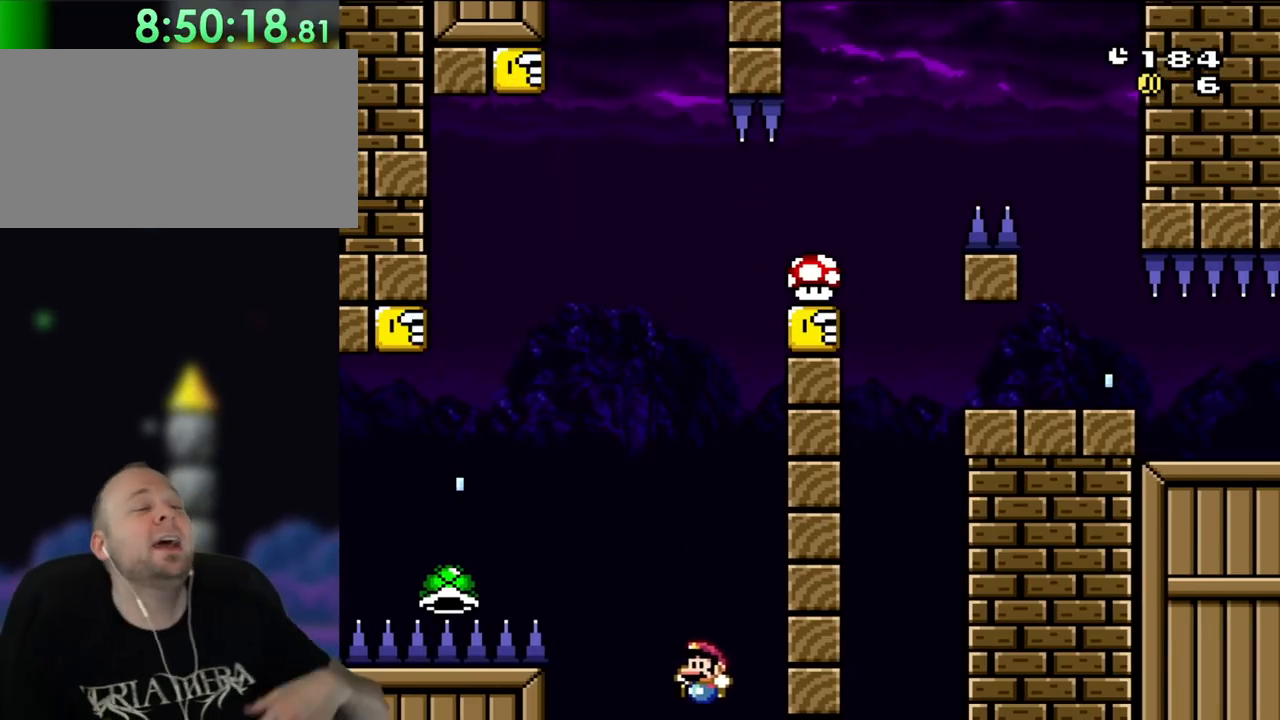
{"dt_ms": 500, "buttons": [], "events": []}
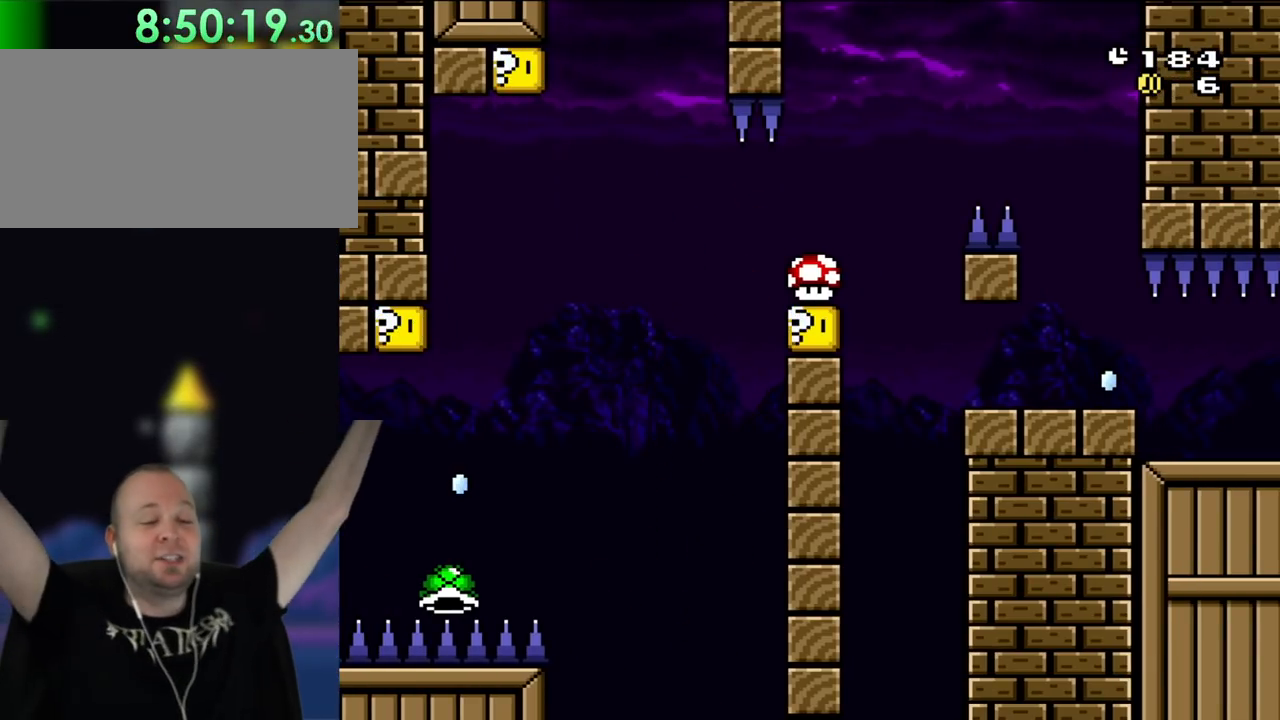
{"dt_ms": 500, "buttons": [], "events": []}
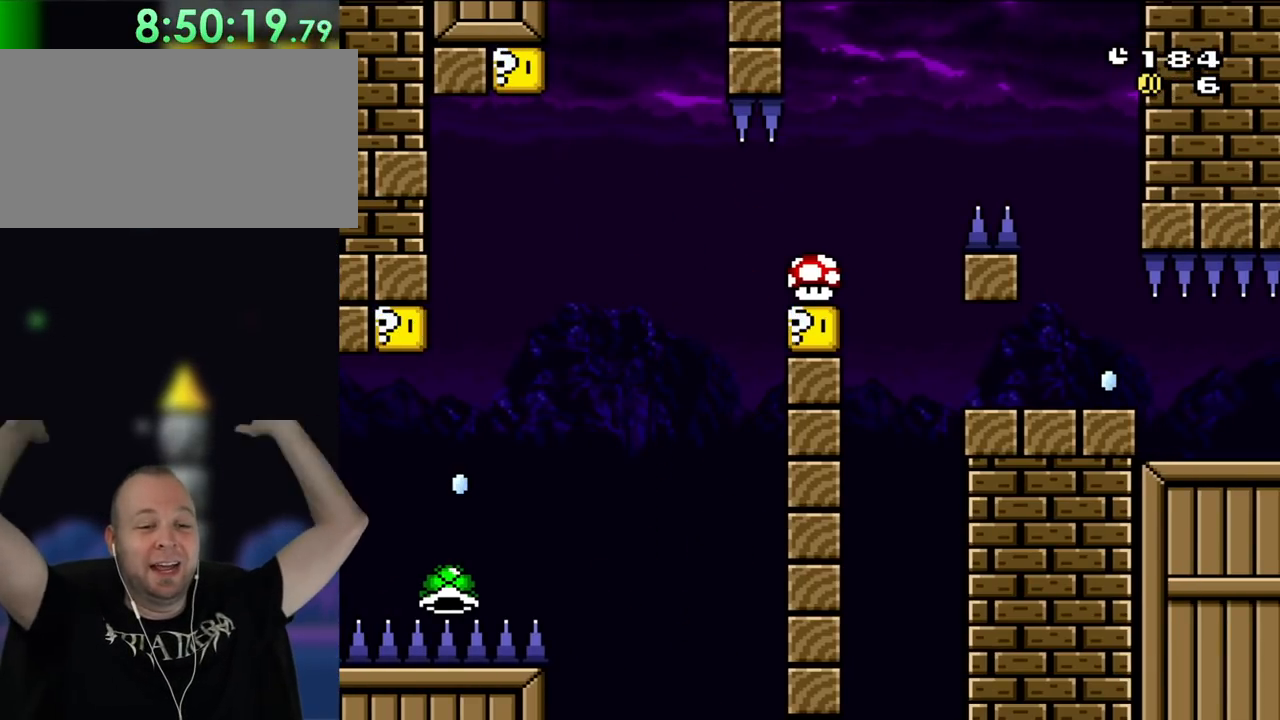
{"dt_ms": 500, "buttons": [], "events": []}
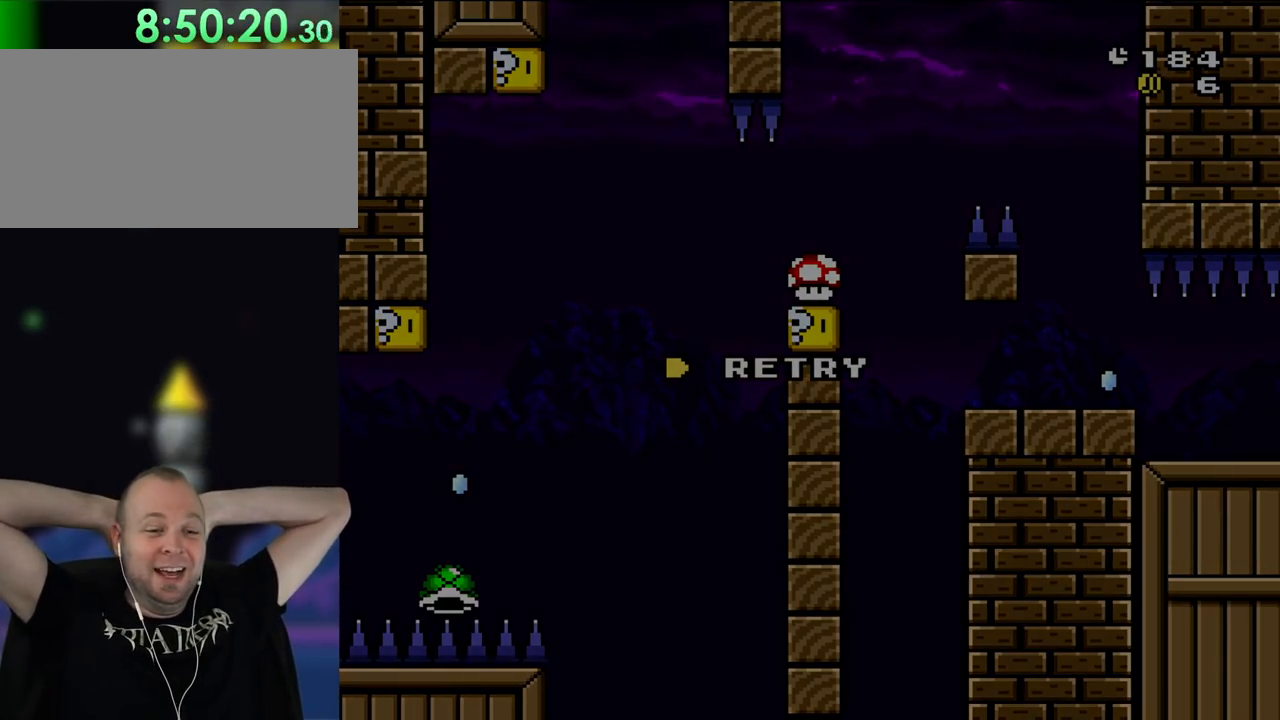
{"dt_ms": 500, "buttons": [], "events": []}
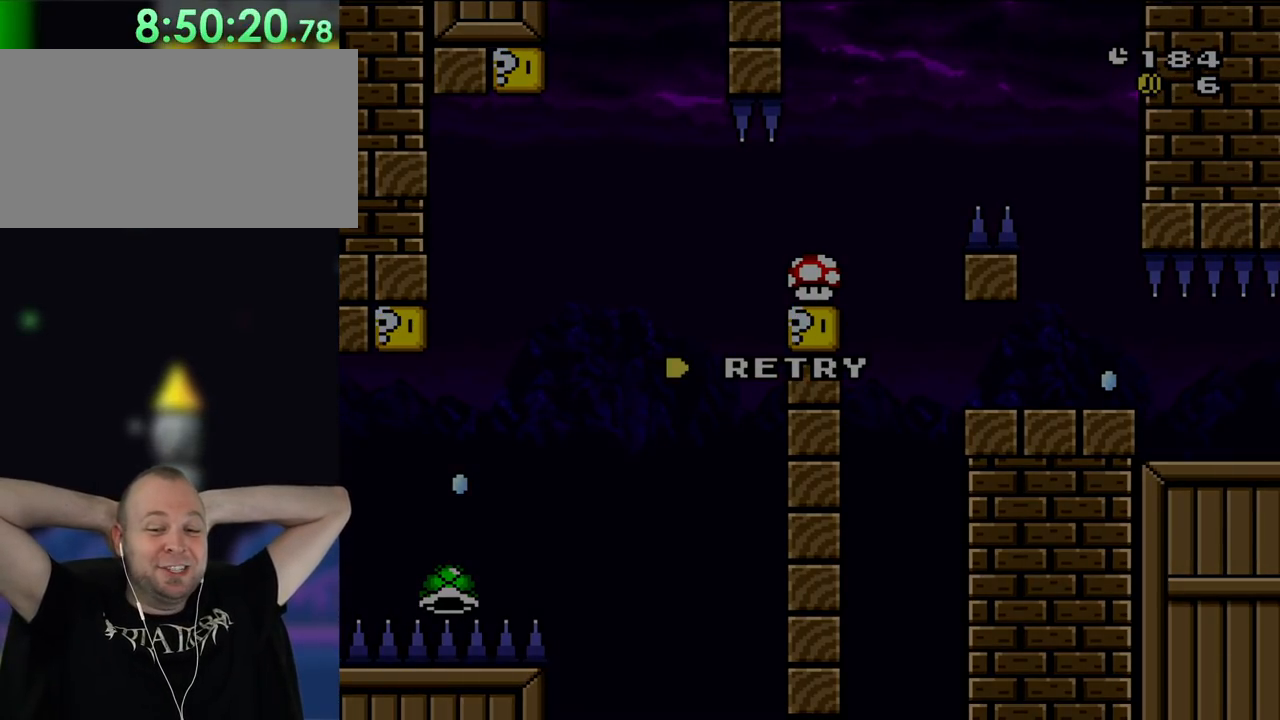
{"dt_ms": 500, "buttons": [], "events": []}
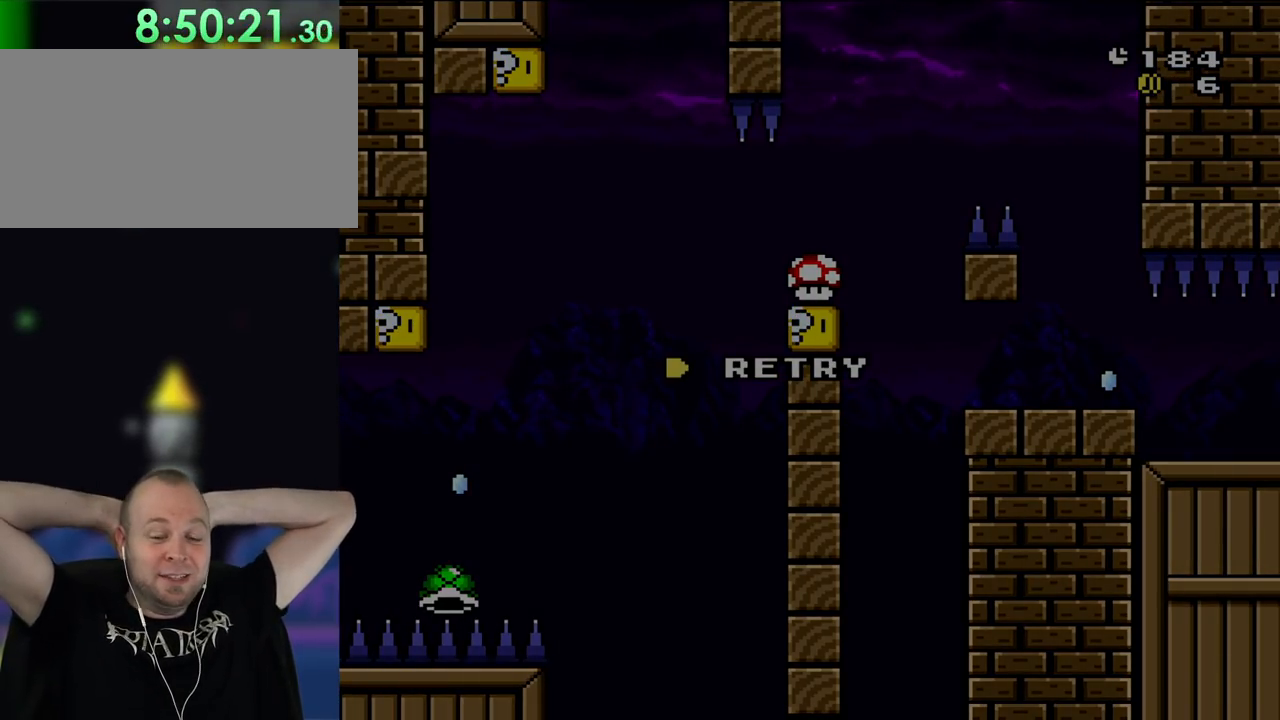
{"dt_ms": 500, "buttons": [], "events": []}
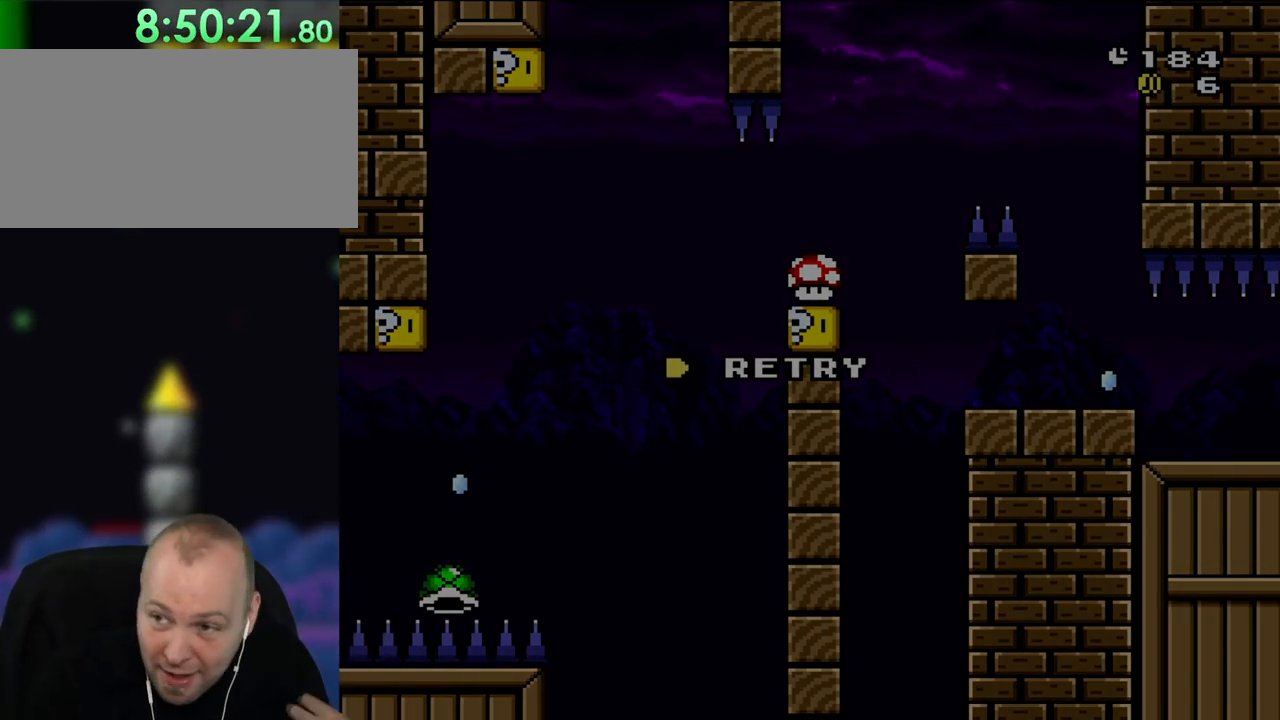
{"dt_ms": 500, "buttons": [], "events": []}
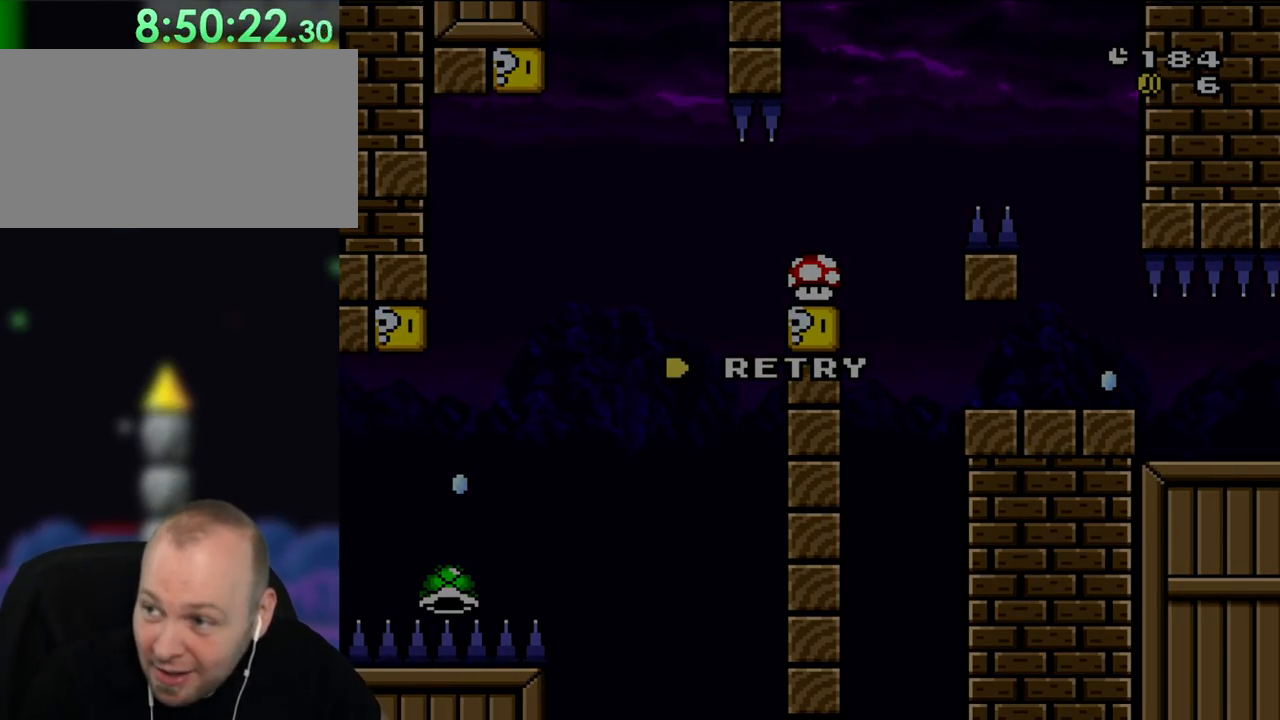
{"dt_ms": 500, "buttons": [], "events": [[217, "X", "down"], [317, "X", "up"]]}
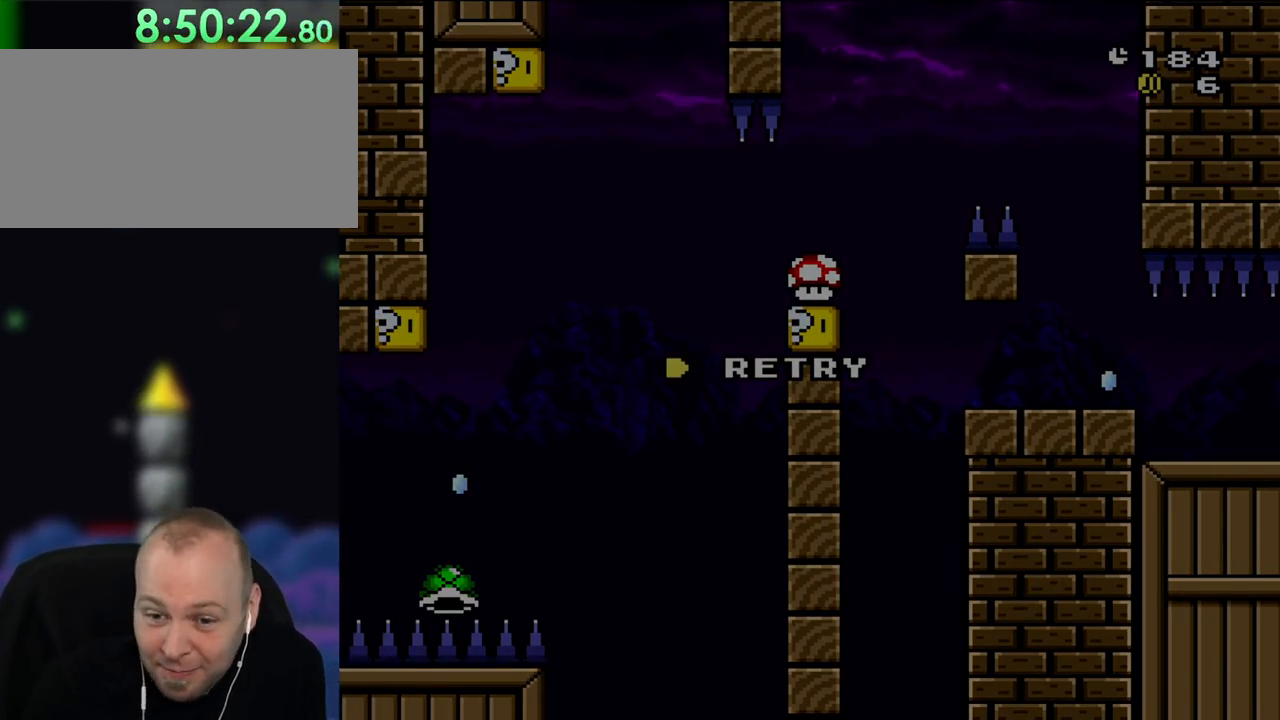
{"dt_ms": 500, "buttons": [], "events": [[150, "A", "down"], [250, "A", "up"], [350, "A", "down"], [450, "A", "up"]]}
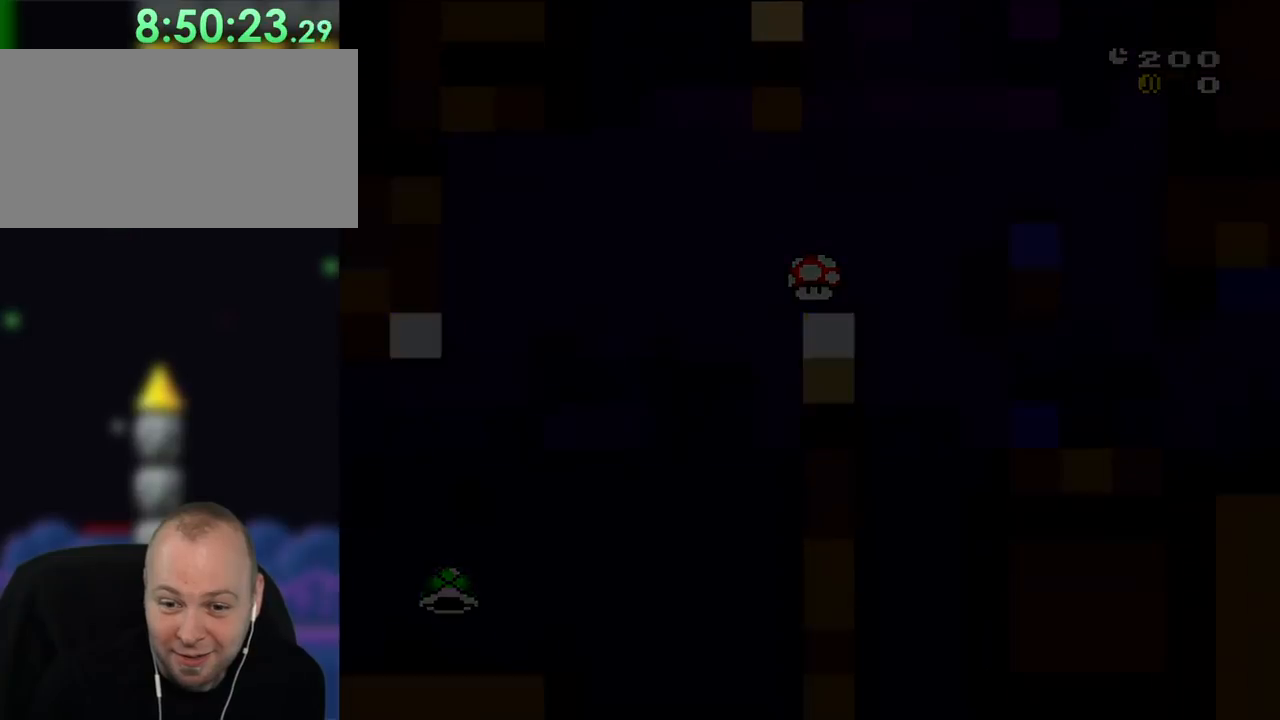
{"dt_ms": 500, "buttons": [], "events": []}
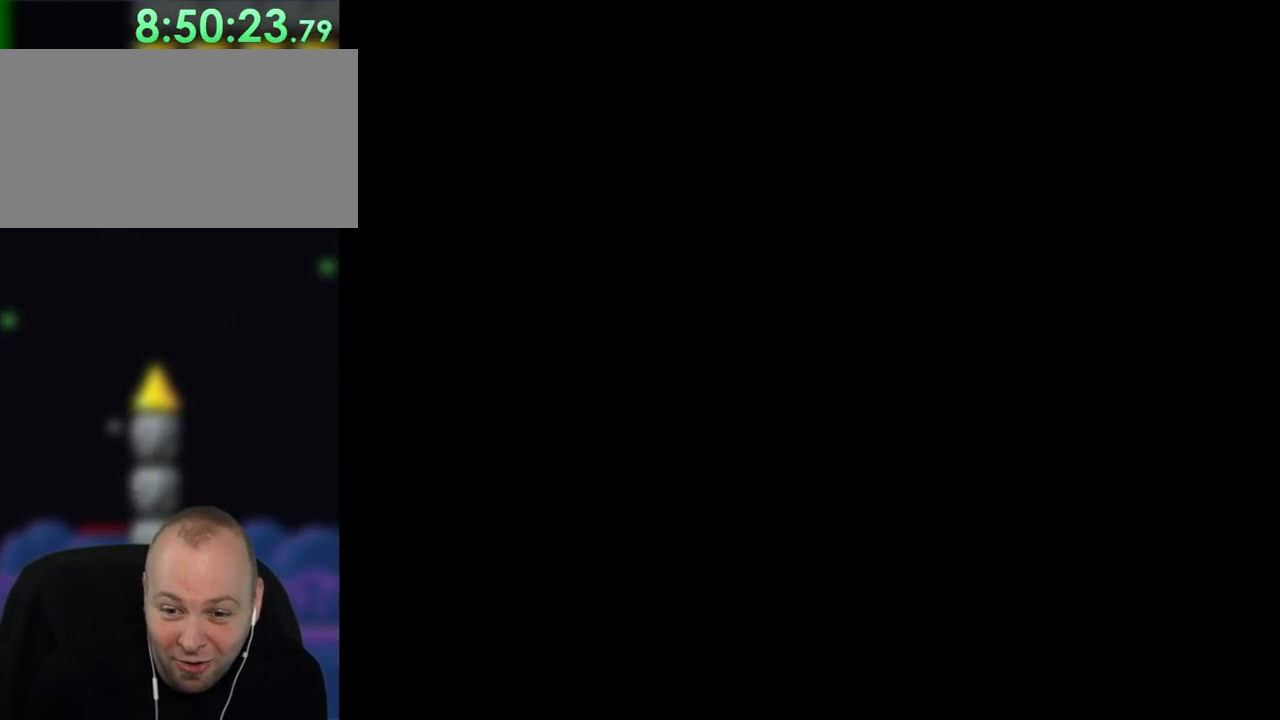
{"dt_ms": 500, "buttons": ["Y", "DPAD_LEFT"], "events": [[350, "Y", "down"], [450, "DPAD_LEFT", "down"]]}
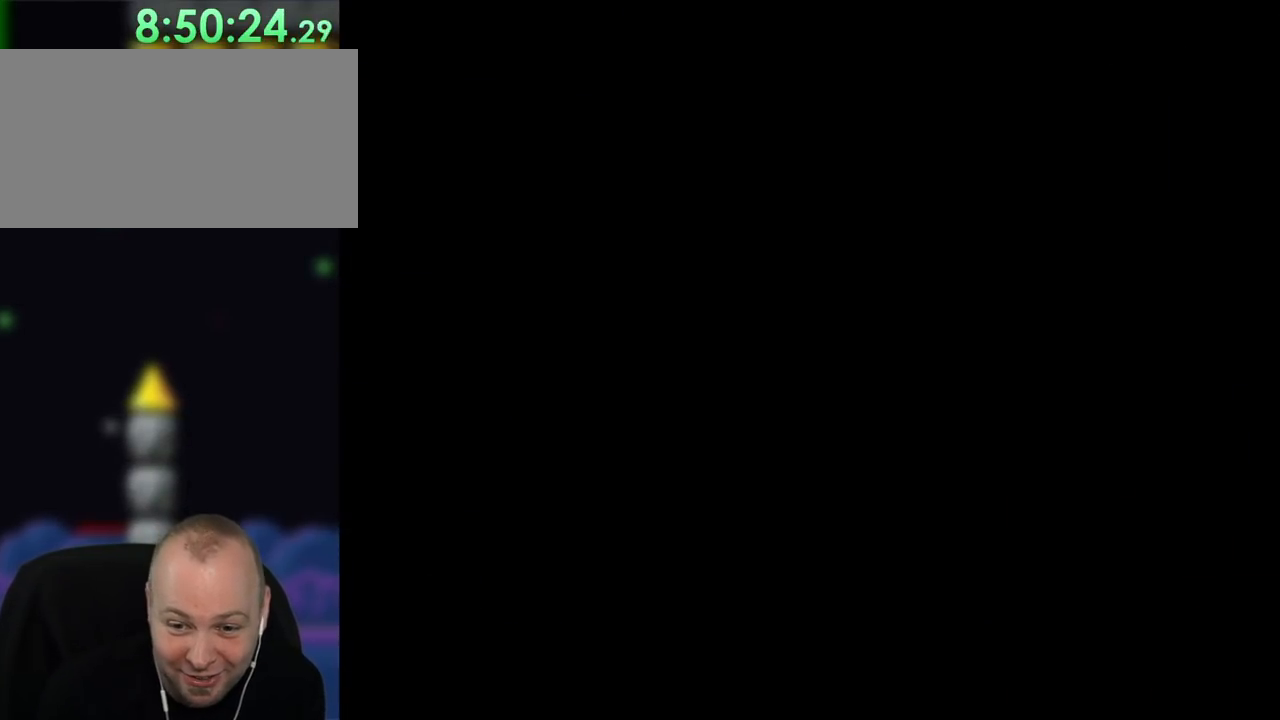
{"dt_ms": 500, "buttons": ["Y", "DPAD_LEFT"], "events": []}
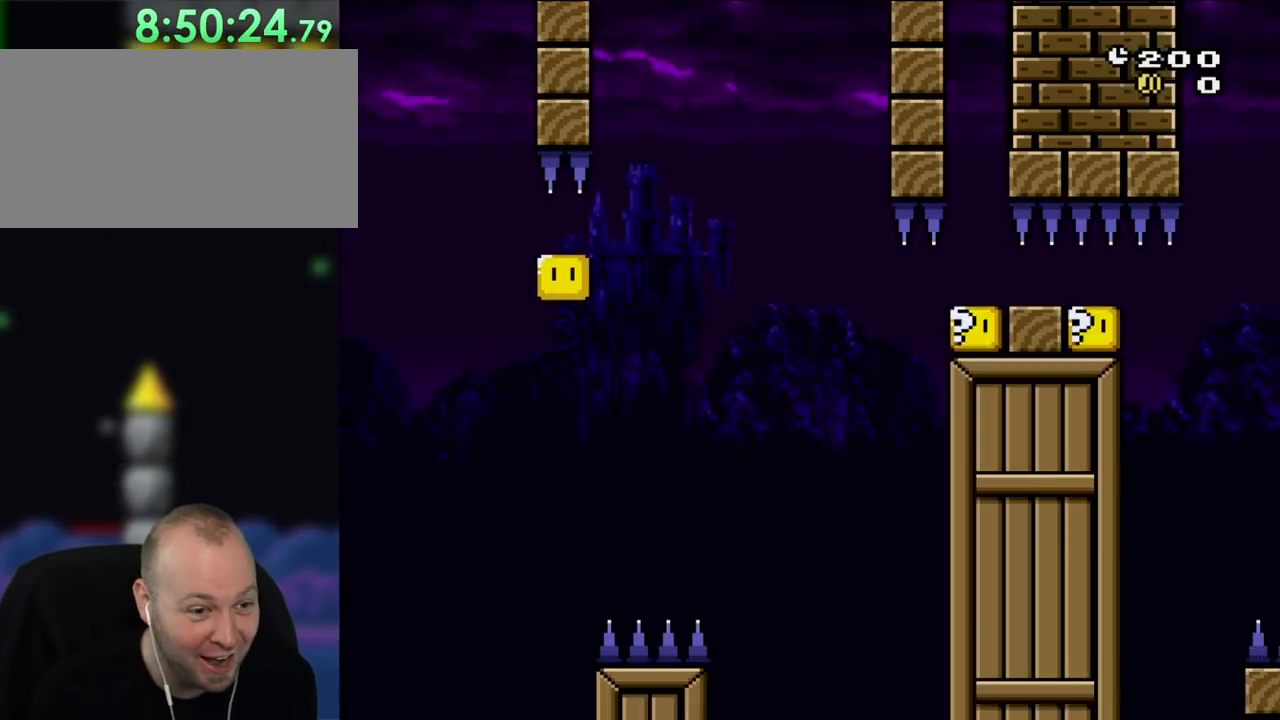
{"dt_ms": 1000, "buttons": ["B"], "events": [[433, "DPAD_RIGHT", "down"], [467, "B", "down"], [517, "B", "up"], [533, "DPAD_RIGHT", "up"], [533, "Y", "up"], [617, "DPAD_LEFT", "up"], [767, "B", "down"], [900, "B", "up"], [1000, "B", "down"]]}
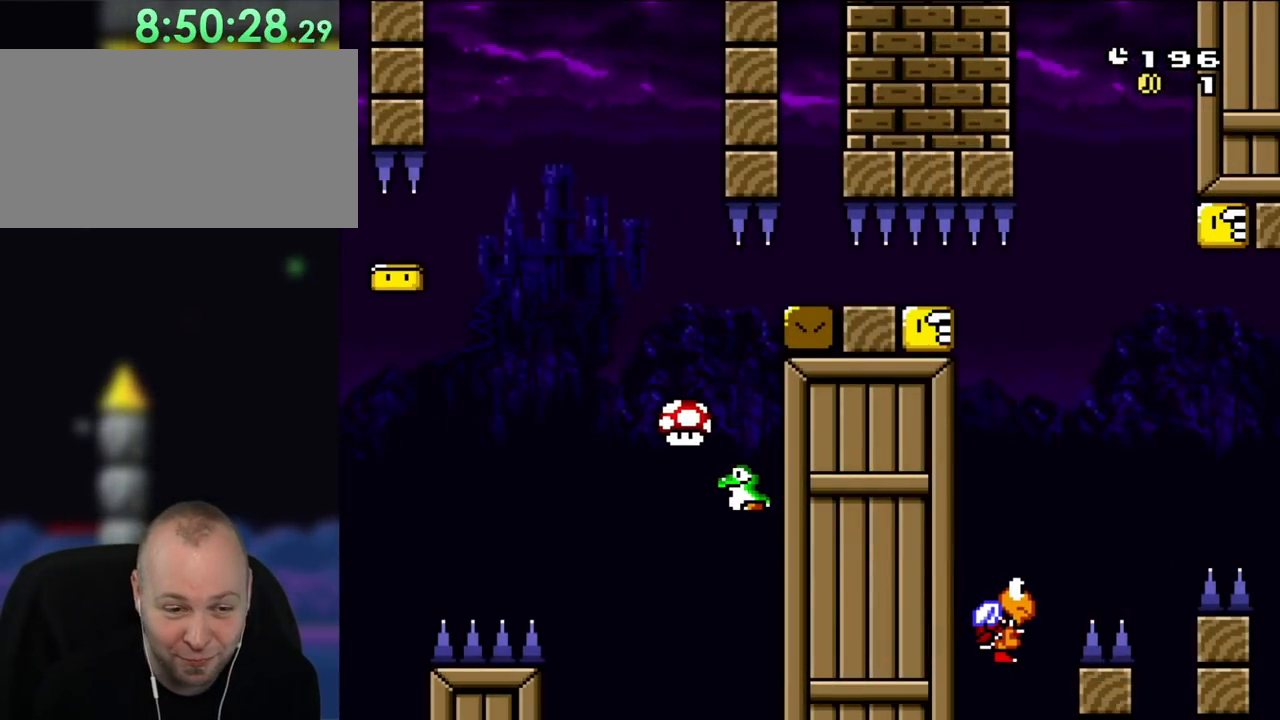
{"dt_ms": 500, "buttons": [], "events": [[133, "B", "up"]]}
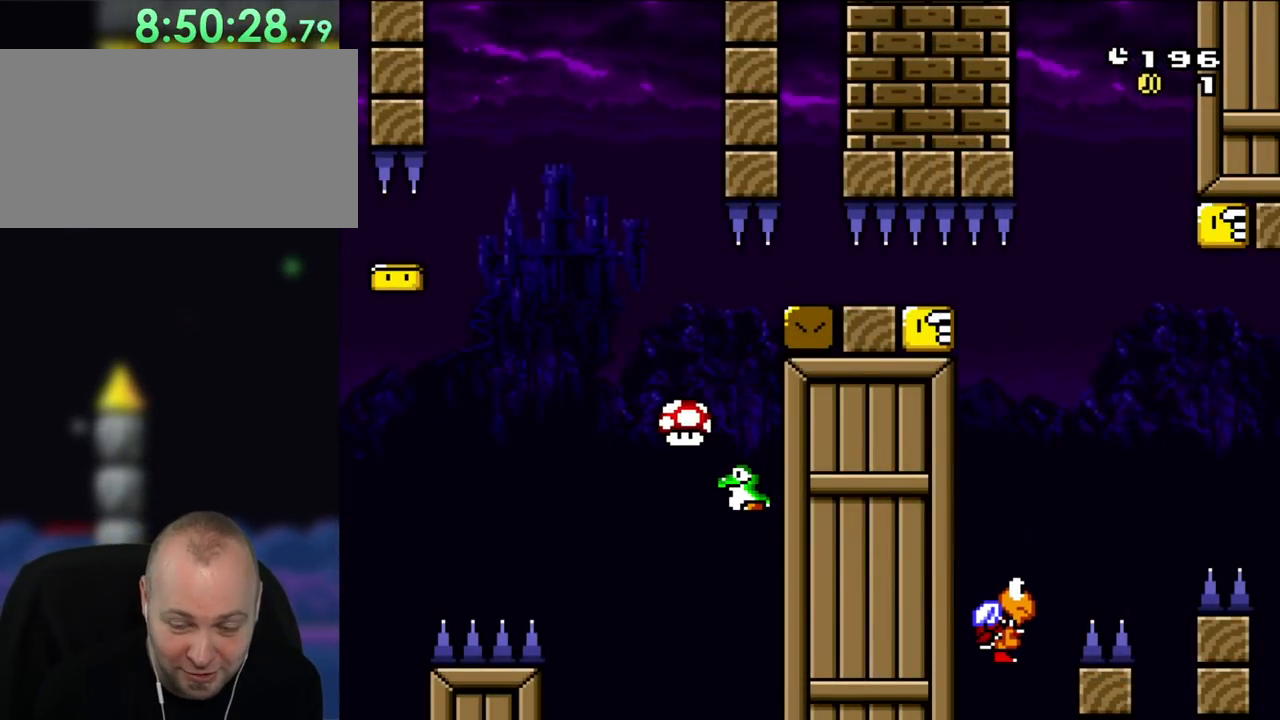
{"dt_ms": 500, "buttons": ["A"], "events": [[233, "A", "down"], [367, "A", "up"], [433, "A", "down"]]}
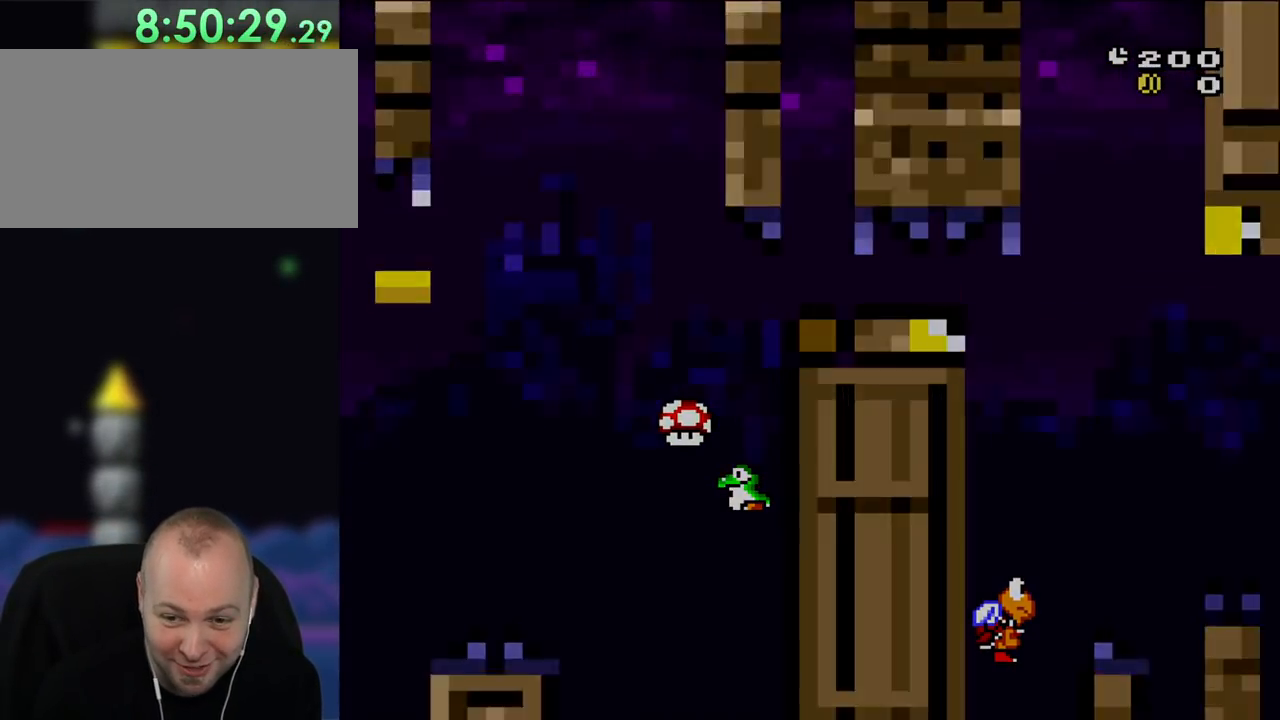
{"dt_ms": 500, "buttons": ["A"], "events": [[50, "A", "up"], [117, "A", "down"], [233, "A", "up"], [333, "A", "down"]]}